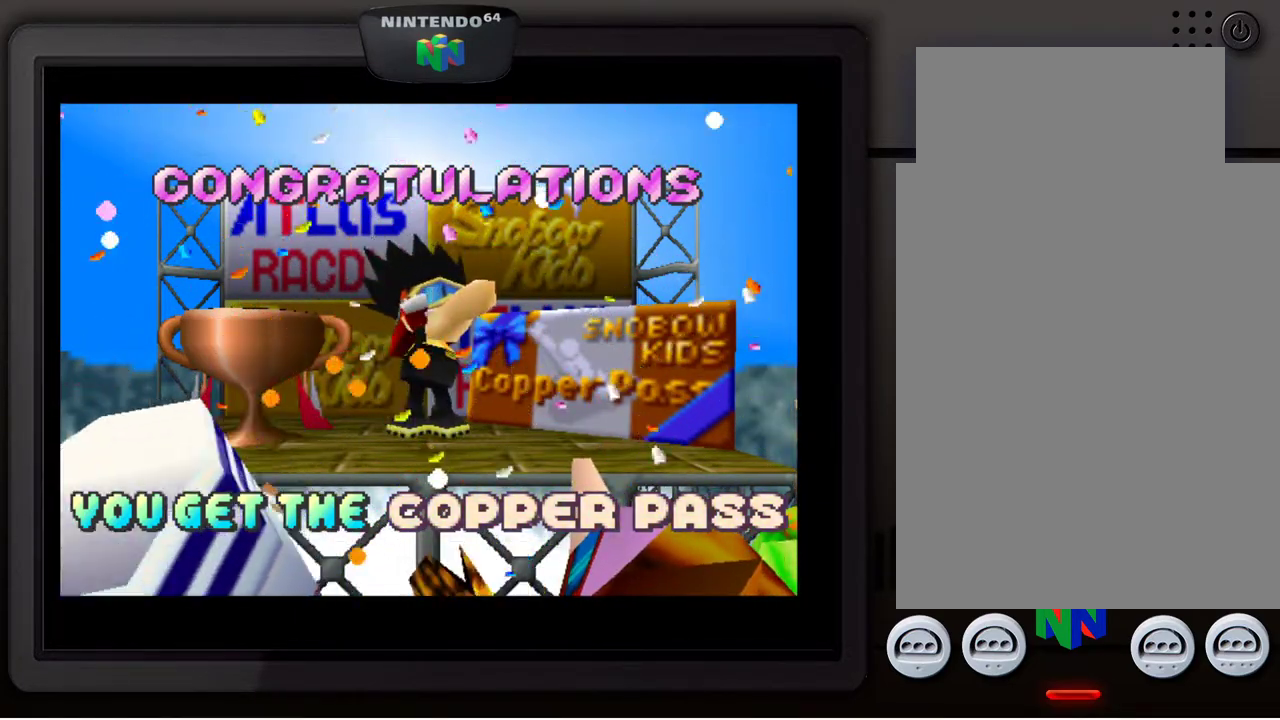
Gameplay with a controller (Nintendo layout); each line is a JSON object with the inputs held at the frame after it. "events" lists button and stick changes between this image and that frame as [ms after this image, input, new state], when the widget could be followed in between. Not read: L3 R3.
{"buttons": [], "left_stick": "center", "events": [[317, "A", "down"], [417, "A", "up"]]}
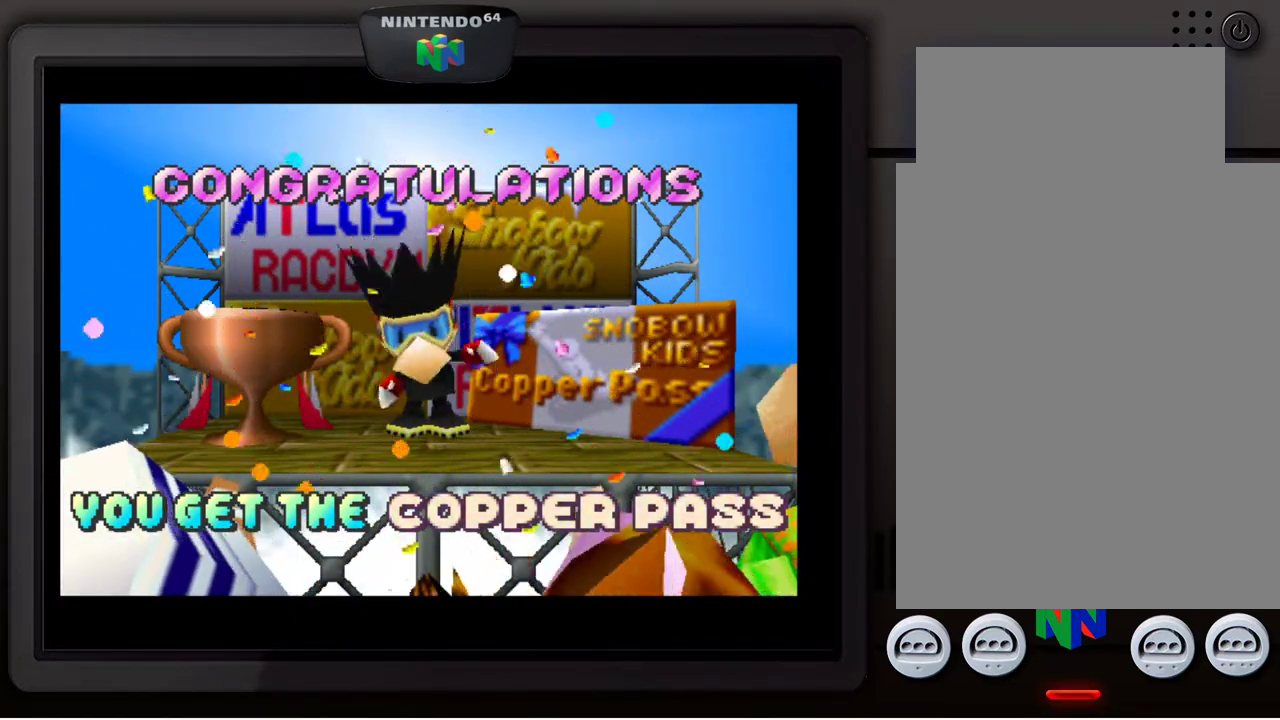
{"buttons": [], "left_stick": "center", "events": []}
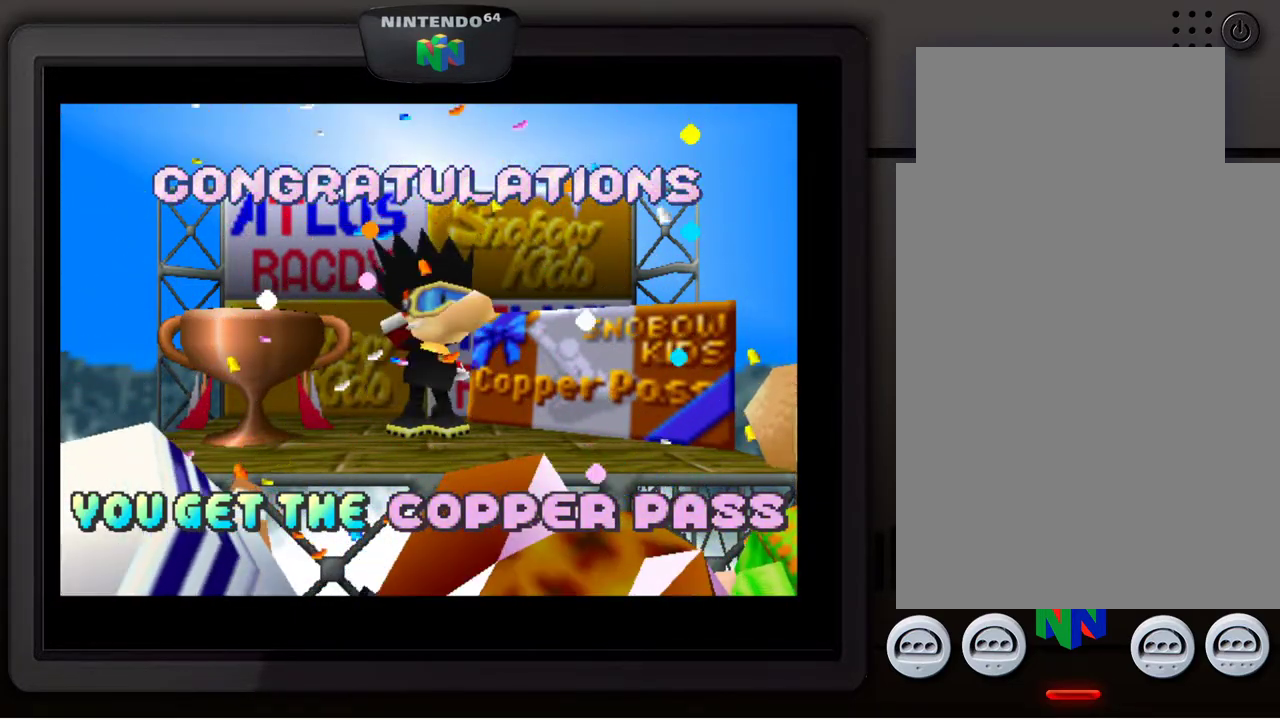
{"buttons": [], "left_stick": "center", "events": []}
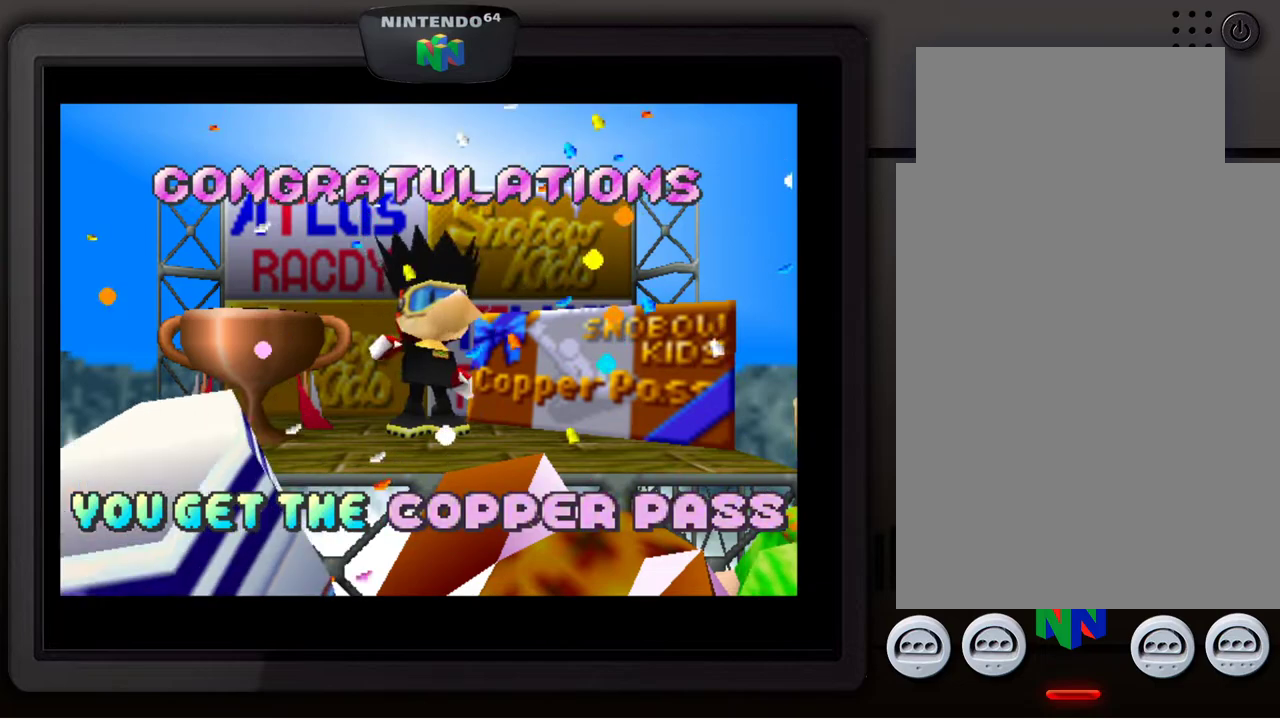
{"buttons": [], "left_stick": "center", "events": []}
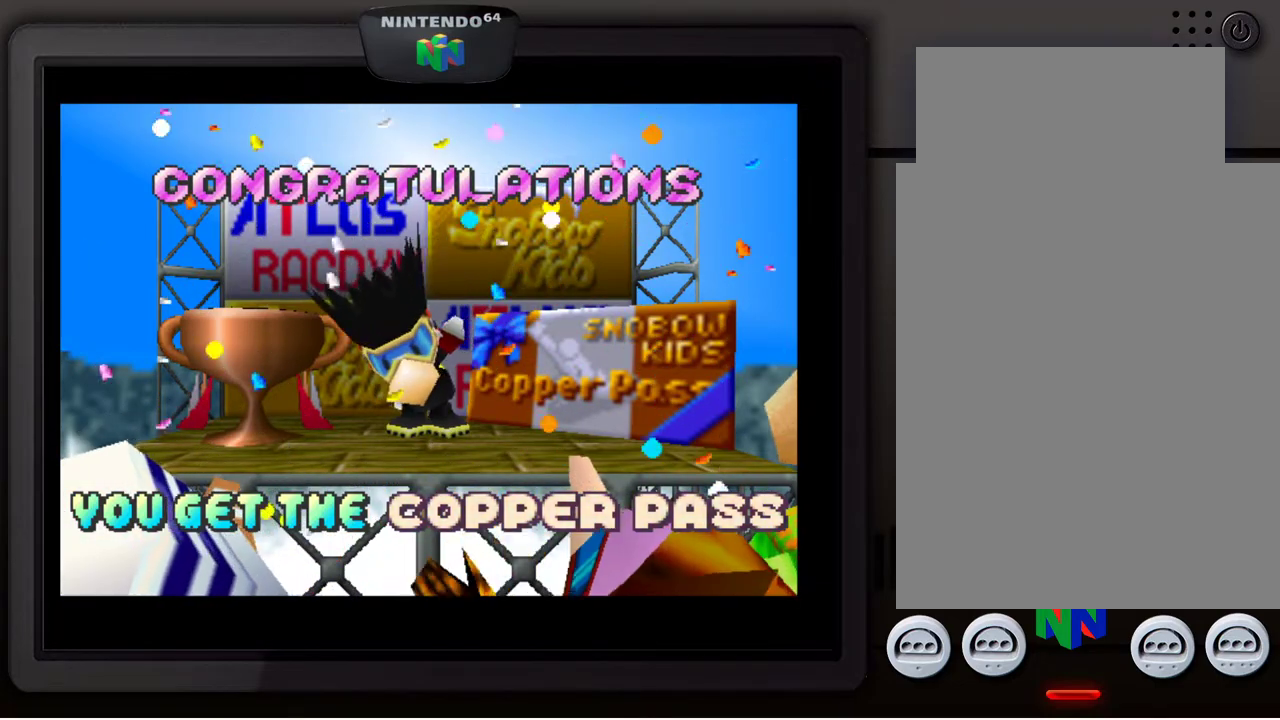
{"buttons": [], "left_stick": "center", "events": [[133, "START", "down"], [300, "START", "up"]]}
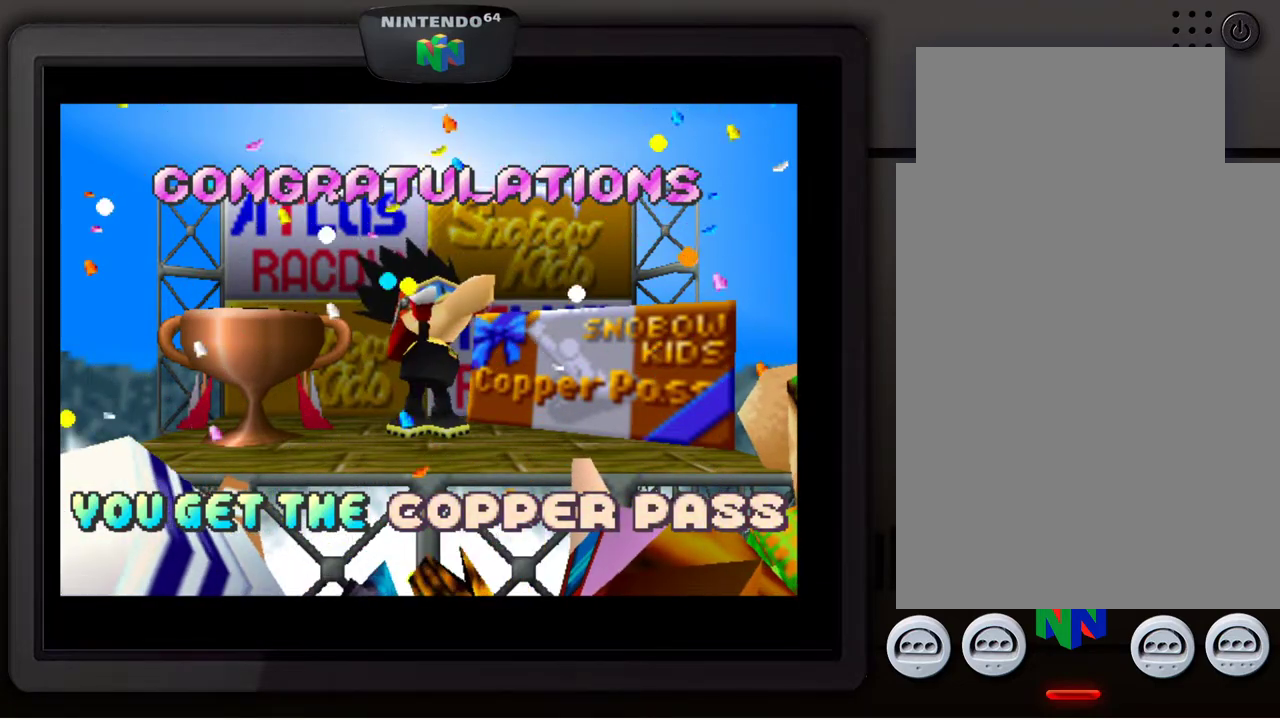
{"buttons": [], "left_stick": "center", "events": []}
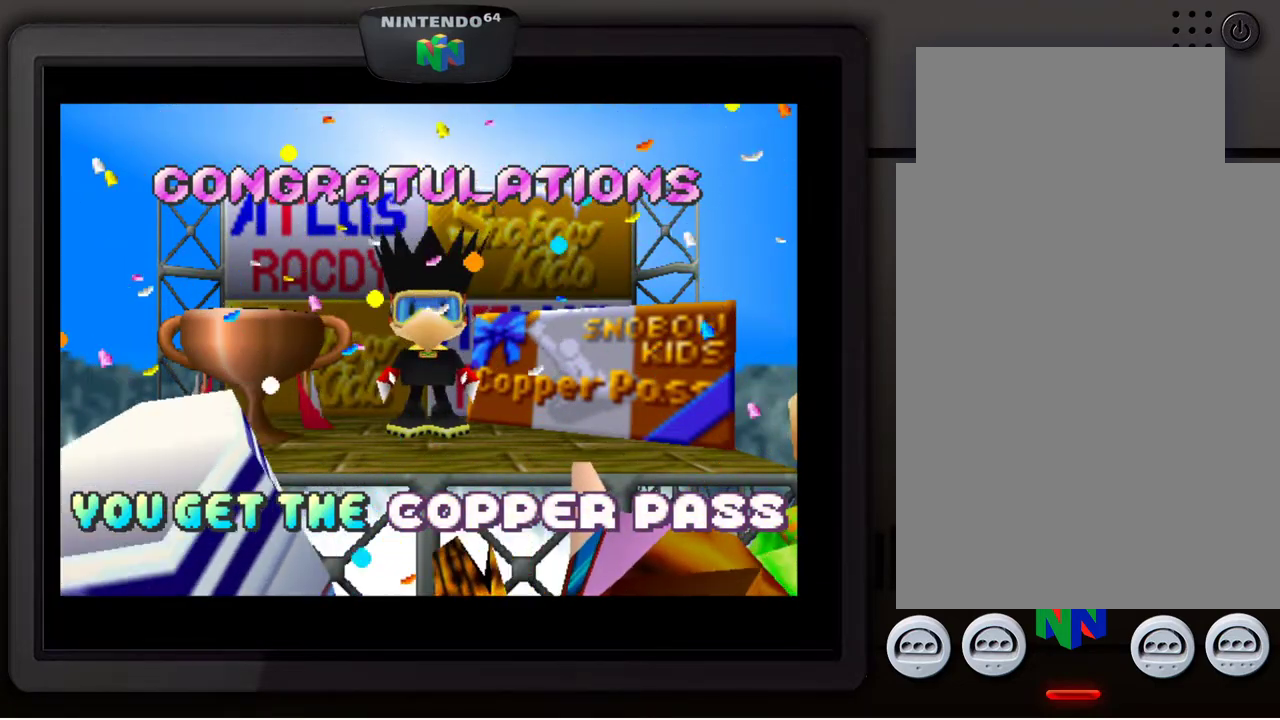
{"buttons": [], "left_stick": "center", "events": []}
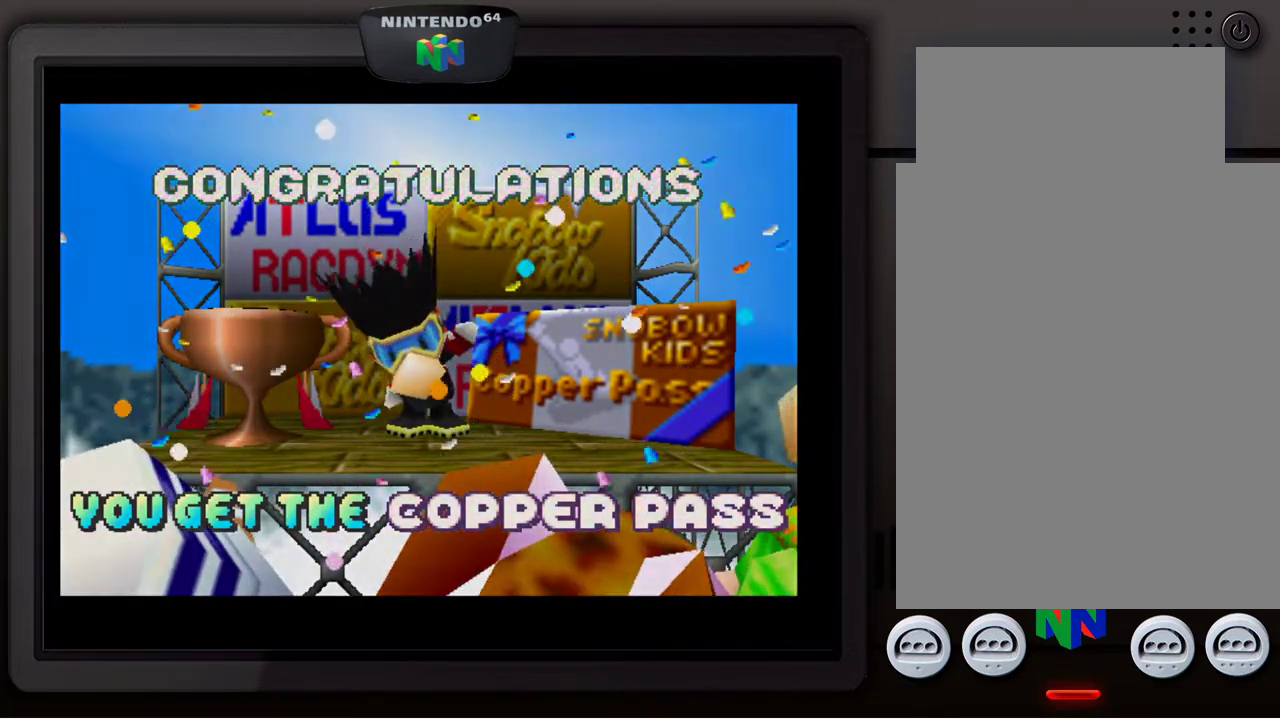
{"buttons": [], "left_stick": "center", "events": [[17, "START", "down"], [167, "START", "up"]]}